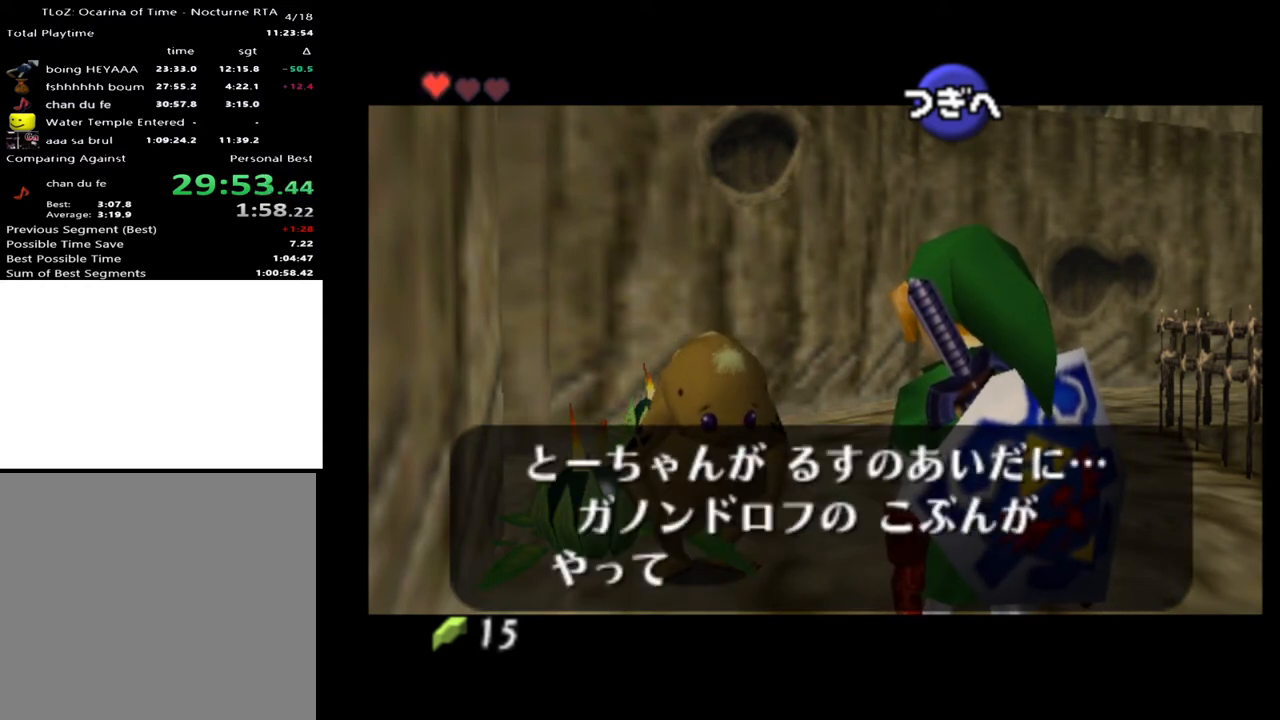
Gameplay with a controller (Xbox layout); each line is a JSON object with the inputs held at the frame after it. "events" lists button and stick changes between this image and that frame as [ms after this image, input, new state], when the widget could be followed in between. Not read: L1 L3 R1 R3.
{"buttons": ["A"], "left_stick": "center", "right_stick": "center", "events": [[33, "A", "down"], [33, "X", "up"], [67, "A", "up"], [100, "X", "down"], [167, "A", "down"], [200, "A", "up"], [200, "X", "up"], [267, "A", "down"], [267, "X", "down"], [333, "A", "up"], [333, "X", "up"], [400, "A", "down"], [433, "A", "up"], [500, "A", "down"]]}
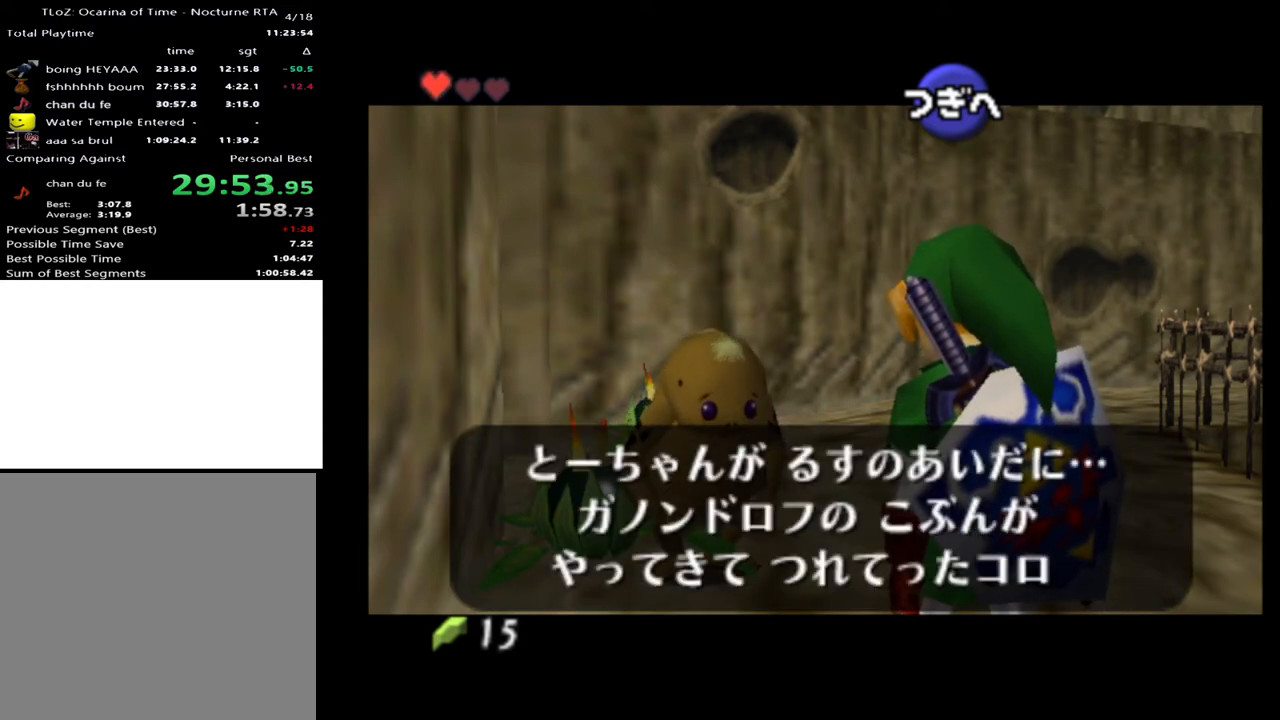
{"buttons": [], "left_stick": "center", "right_stick": "center", "events": [[67, "A", "up"], [67, "X", "down"], [100, "X", "up"], [133, "A", "down"], [200, "A", "up"], [233, "X", "down"], [367, "X", "up"]]}
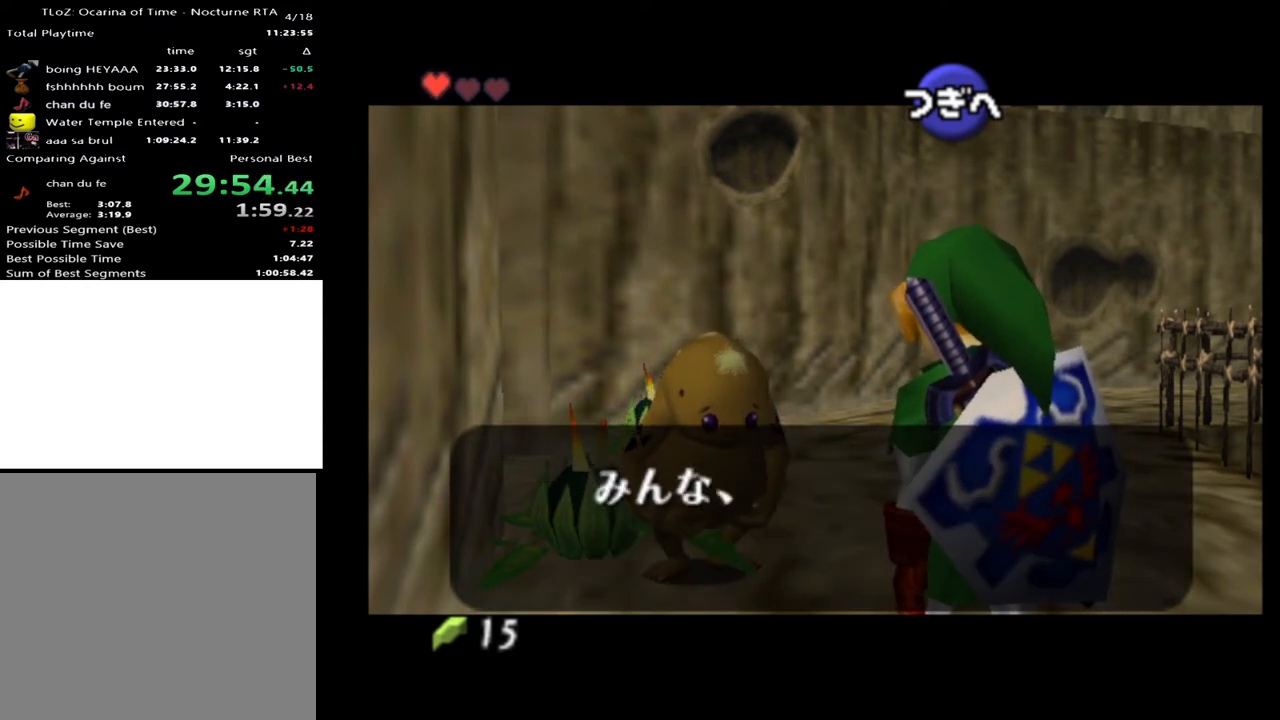
{"buttons": [], "left_stick": "center", "right_stick": "center", "events": []}
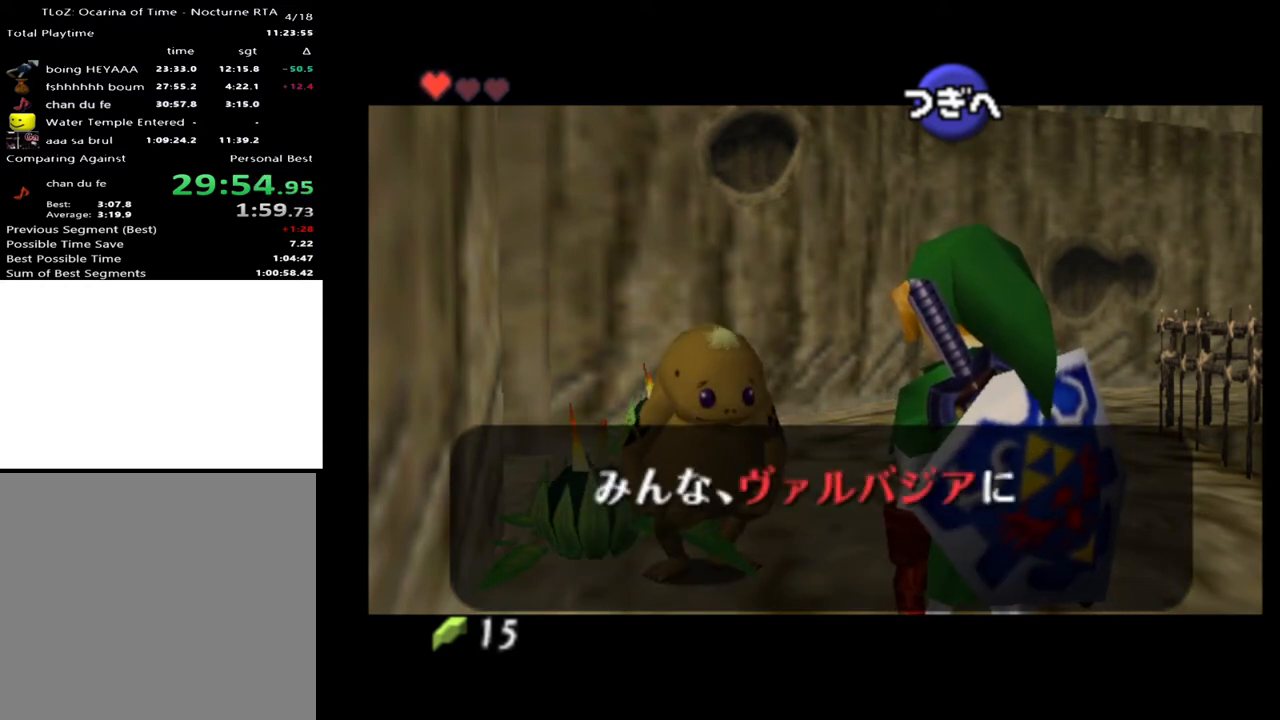
{"buttons": ["X"], "left_stick": "center", "right_stick": "center", "events": [[467, "A", "down"], [467, "X", "down"], [500, "A", "up"]]}
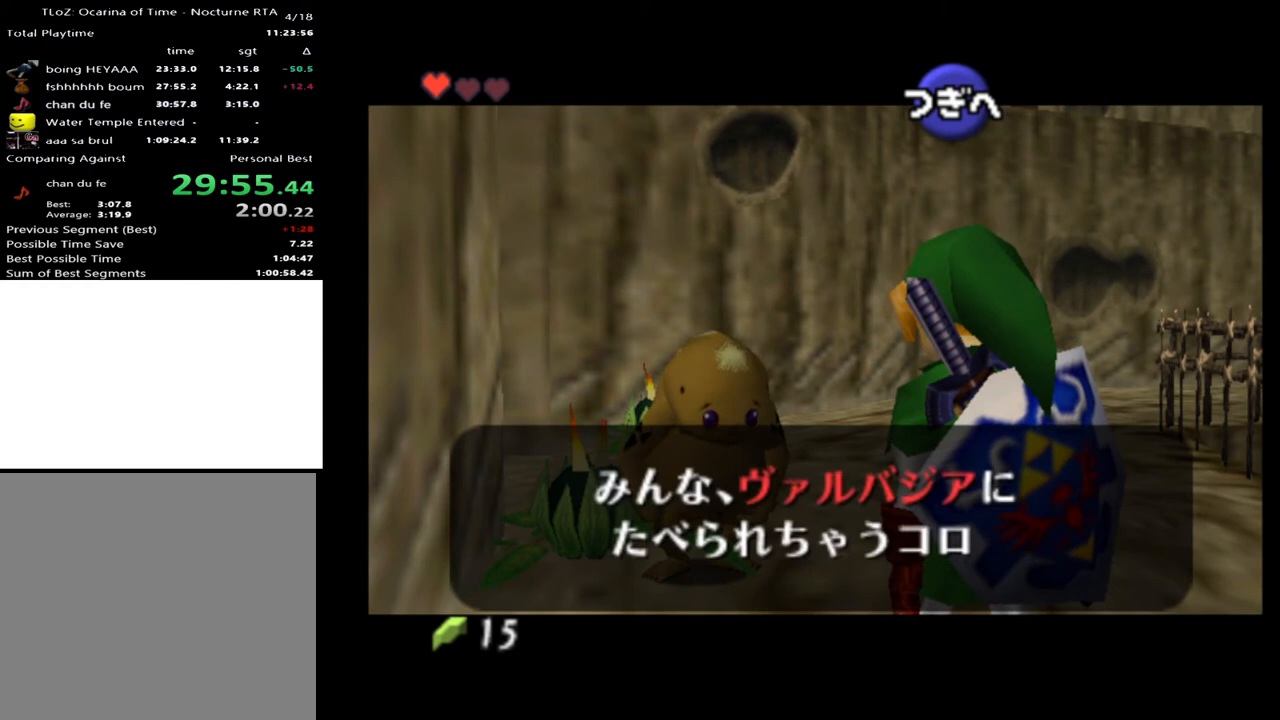
{"buttons": [], "left_stick": "center", "right_stick": "center", "events": [[67, "X", "up"], [133, "X", "down"], [200, "A", "down"], [200, "X", "up"], [233, "A", "up"], [300, "X", "down"], [333, "A", "down"], [367, "A", "up"], [400, "X", "up"]]}
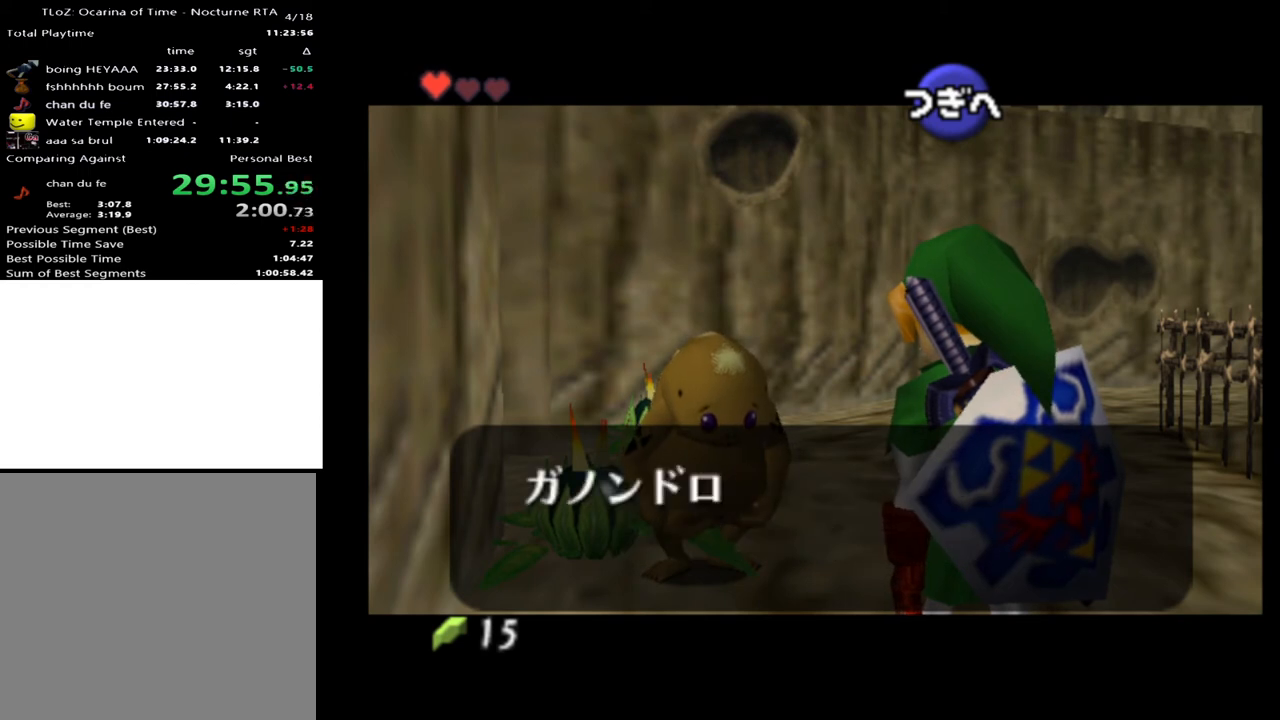
{"buttons": [], "left_stick": "center", "right_stick": "center", "events": []}
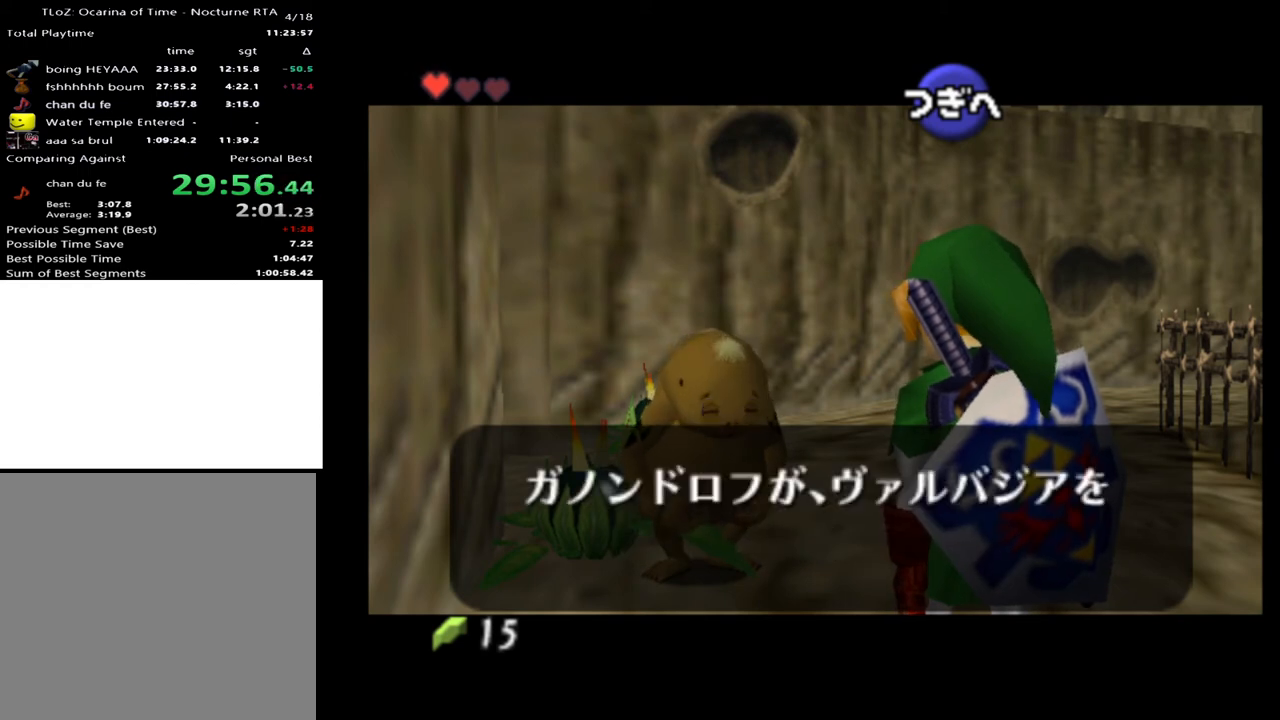
{"buttons": [], "left_stick": "center", "right_stick": "center", "events": []}
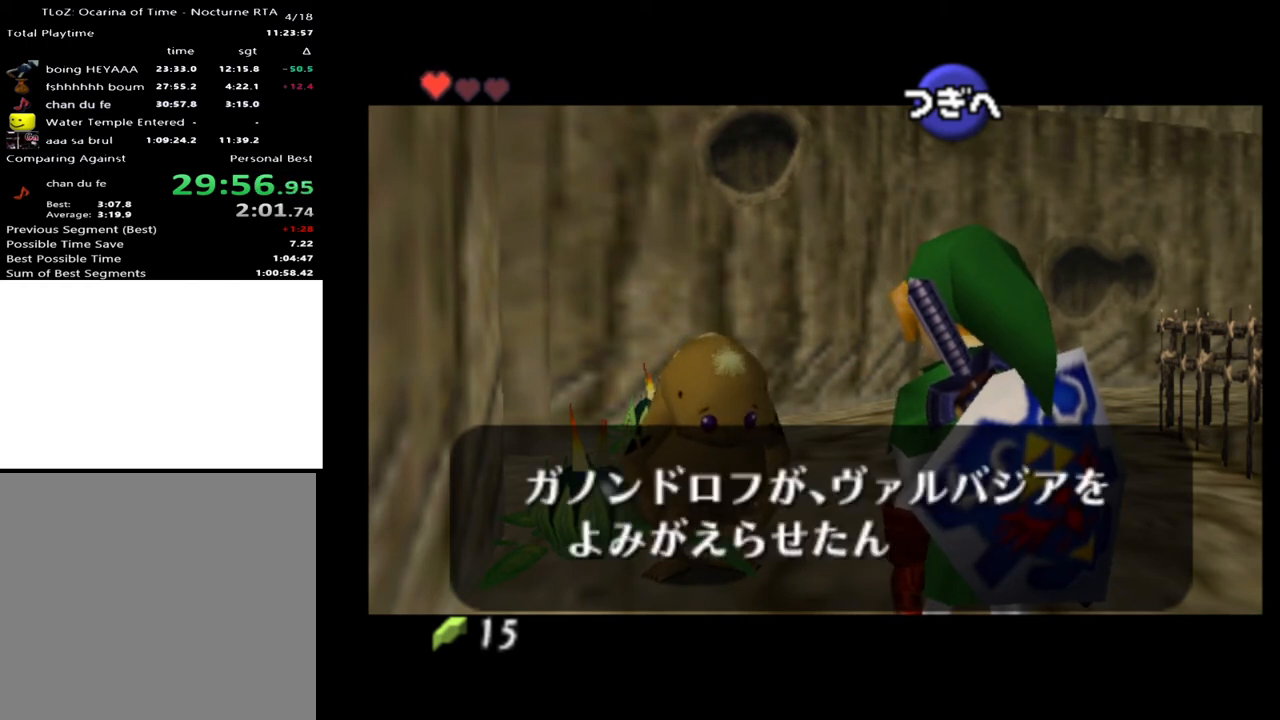
{"buttons": ["A", "X"], "left_stick": "center", "right_stick": "center", "events": [[200, "X", "down"], [300, "A", "down"], [300, "X", "up"], [333, "A", "up"], [367, "X", "down"], [400, "A", "down"], [433, "A", "up"], [467, "A", "down"]]}
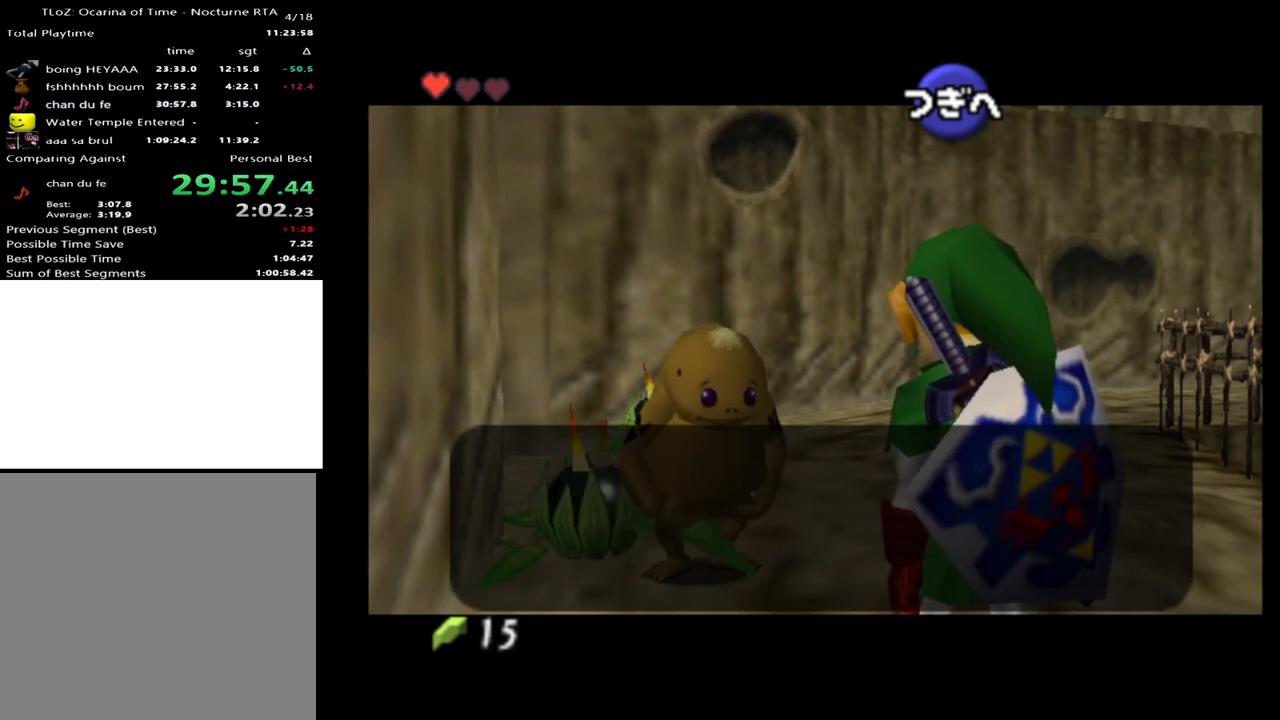
{"buttons": [], "left_stick": "center", "right_stick": "center", "events": [[67, "A", "up"], [67, "X", "up"]]}
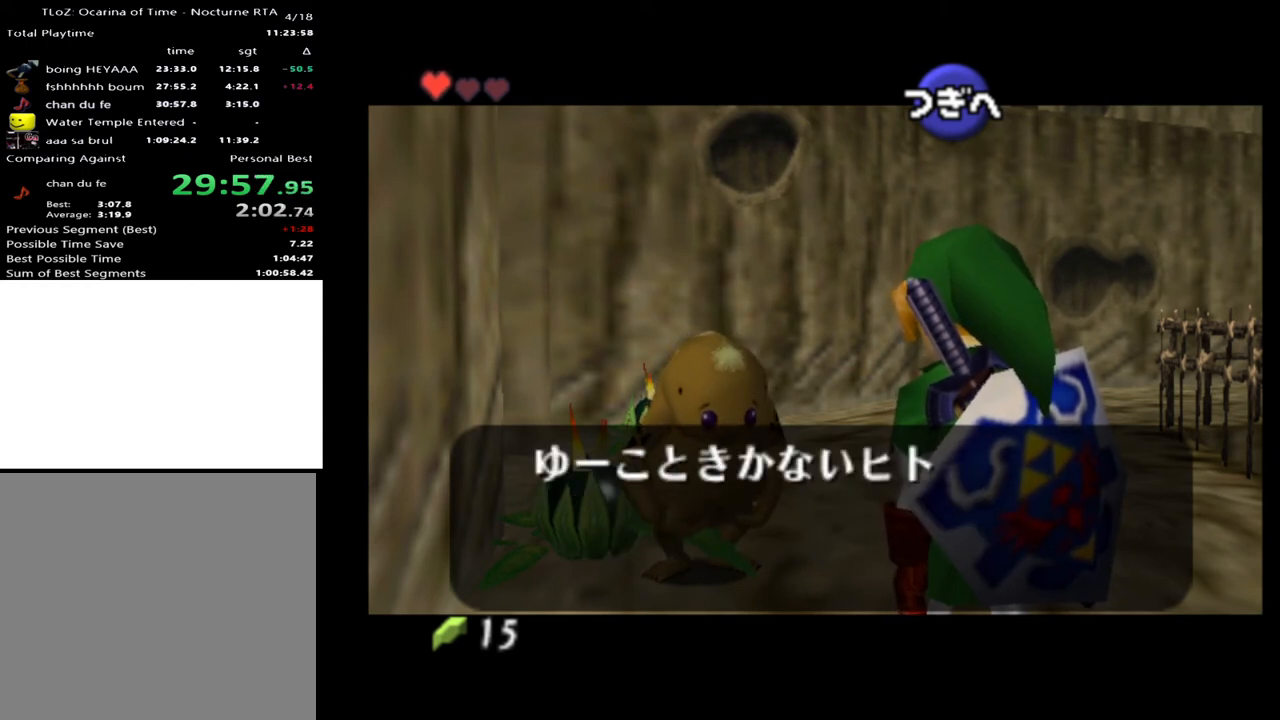
{"buttons": [], "left_stick": "center", "right_stick": "center", "events": []}
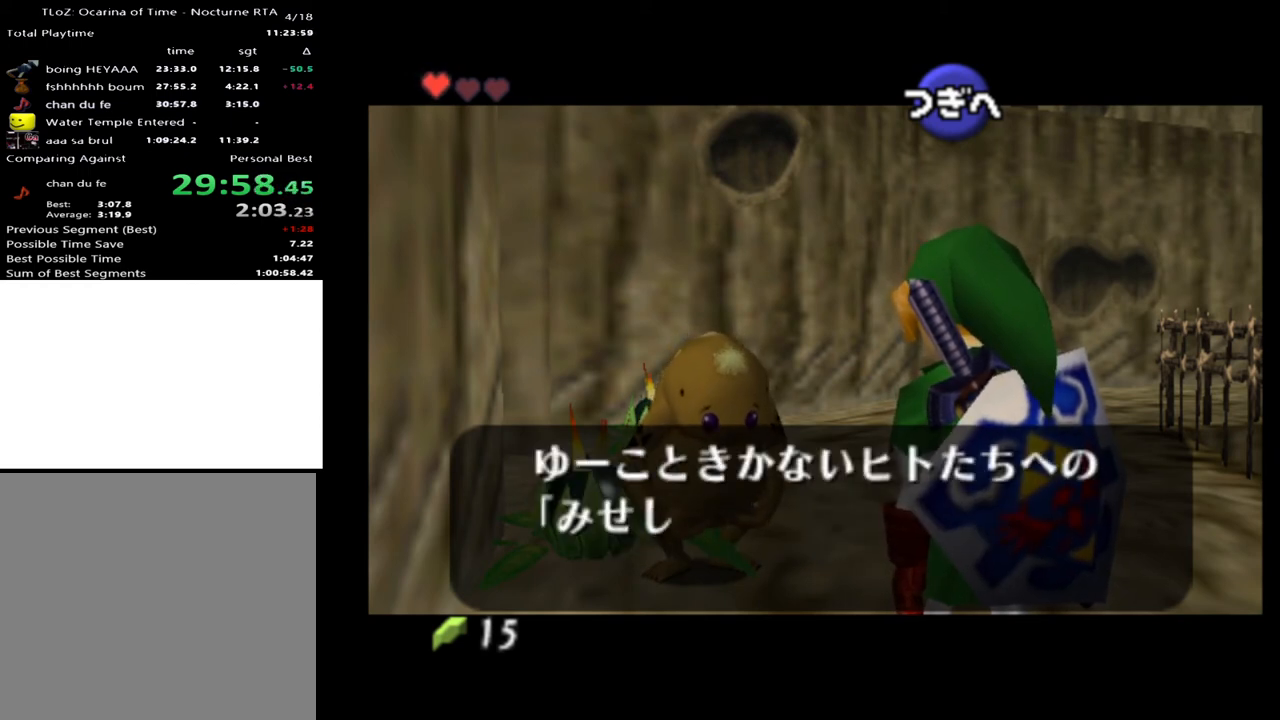
{"buttons": [], "left_stick": "center", "right_stick": "center", "events": []}
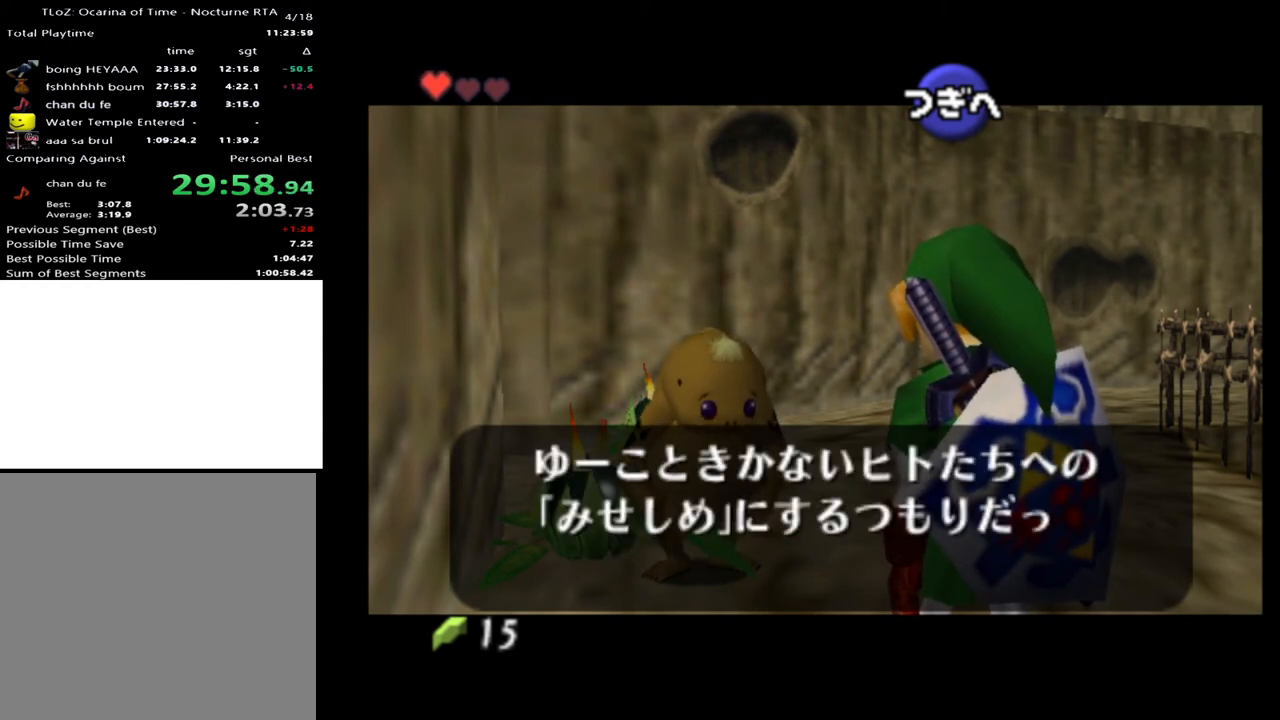
{"buttons": [], "left_stick": "center", "right_stick": "center", "events": []}
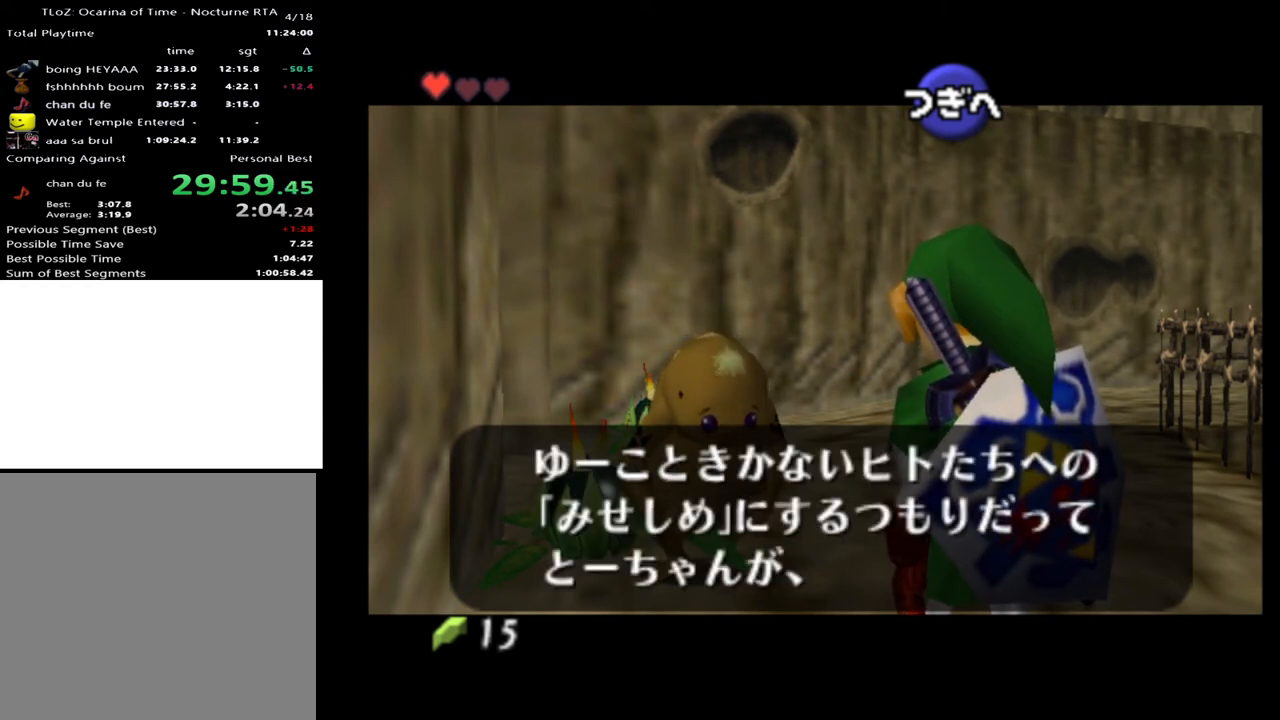
{"buttons": [], "left_stick": "center", "right_stick": "center", "events": [[133, "X", "down"], [200, "X", "up"], [300, "X", "down"], [333, "A", "down"], [367, "A", "up"], [367, "X", "up"], [433, "A", "down"], [433, "X", "down"], [467, "A", "up"], [500, "X", "up"]]}
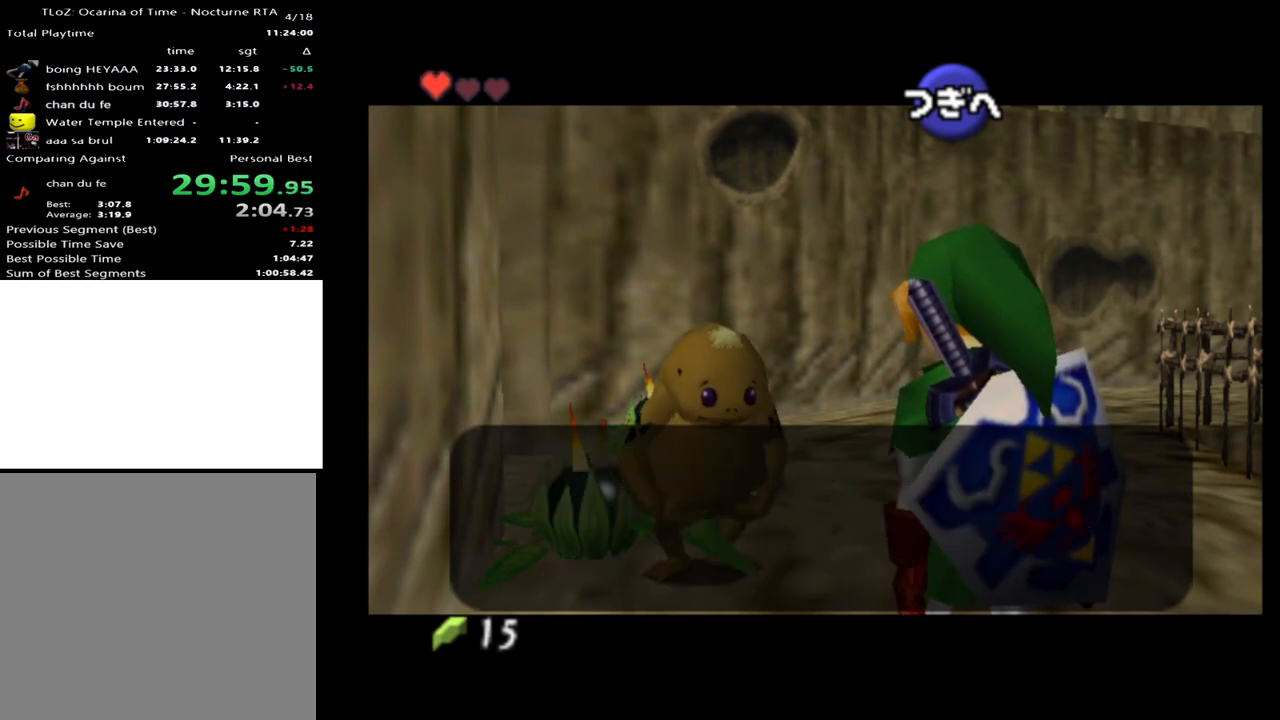
{"buttons": [], "left_stick": "center", "right_stick": "center", "events": []}
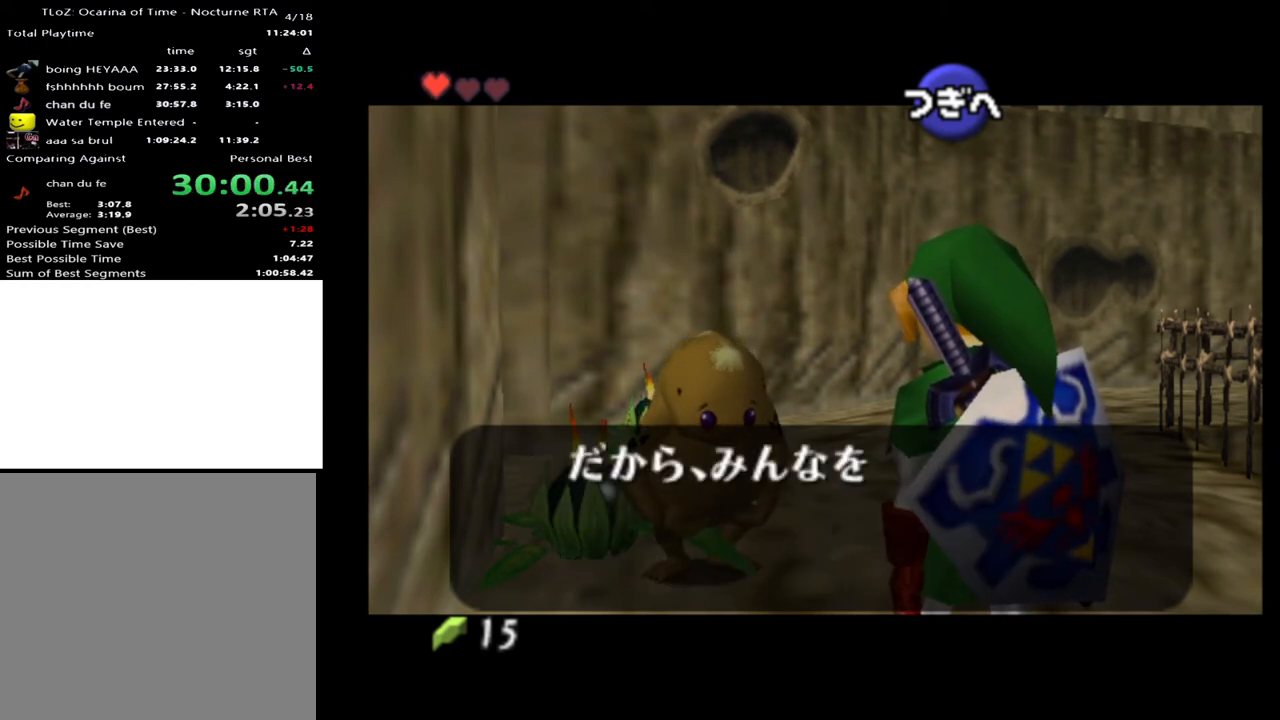
{"buttons": [], "left_stick": "center", "right_stick": "center", "events": []}
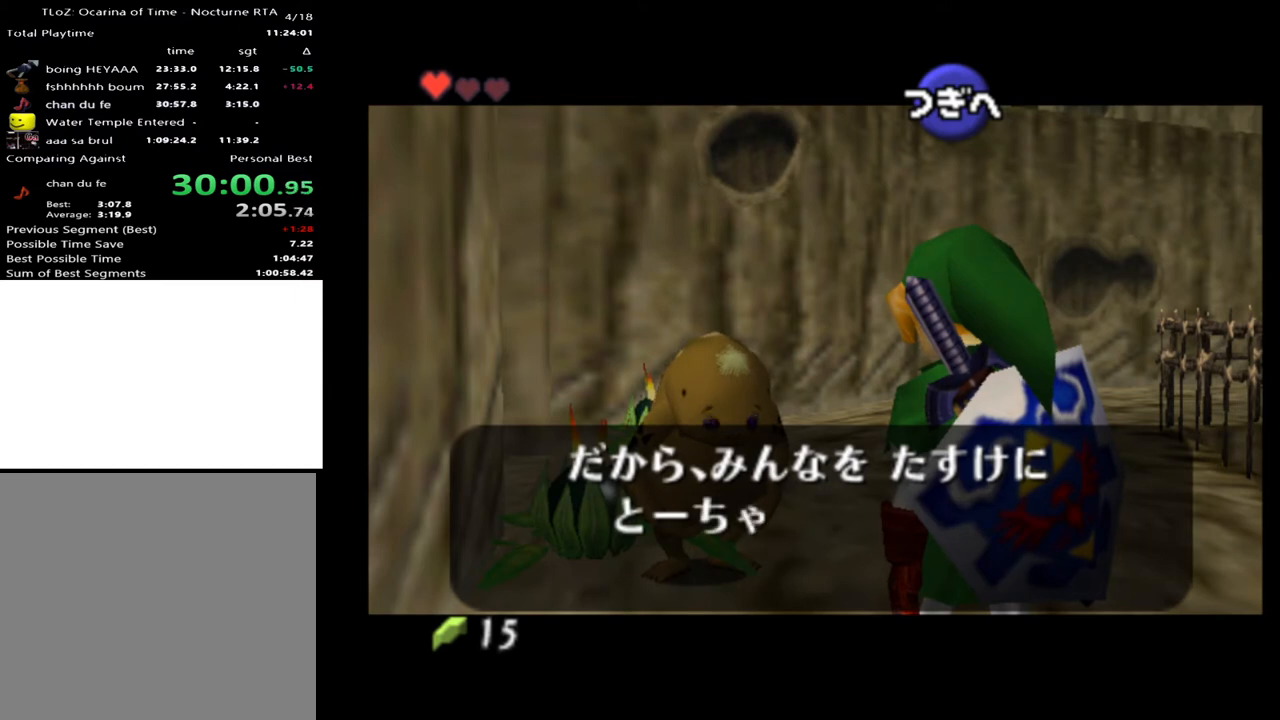
{"buttons": [], "left_stick": "center", "right_stick": "center", "events": []}
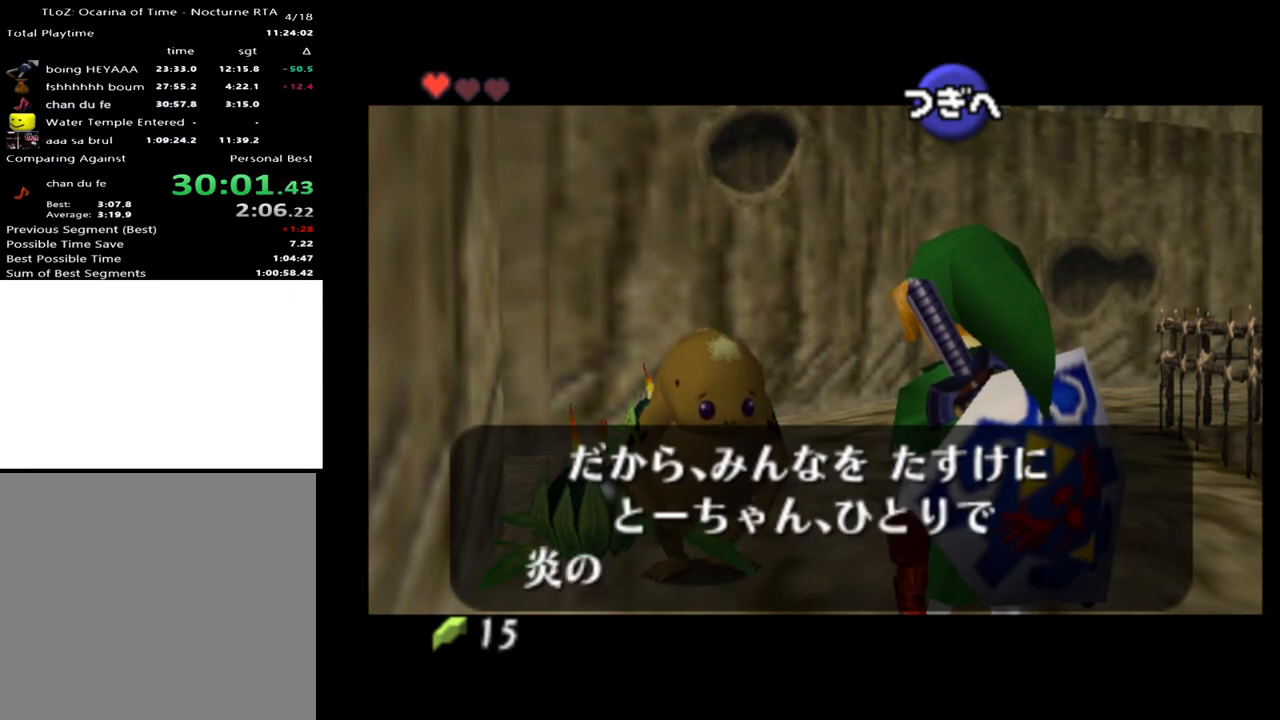
{"buttons": ["X"], "left_stick": "center", "right_stick": "center", "events": [[500, "X", "down"]]}
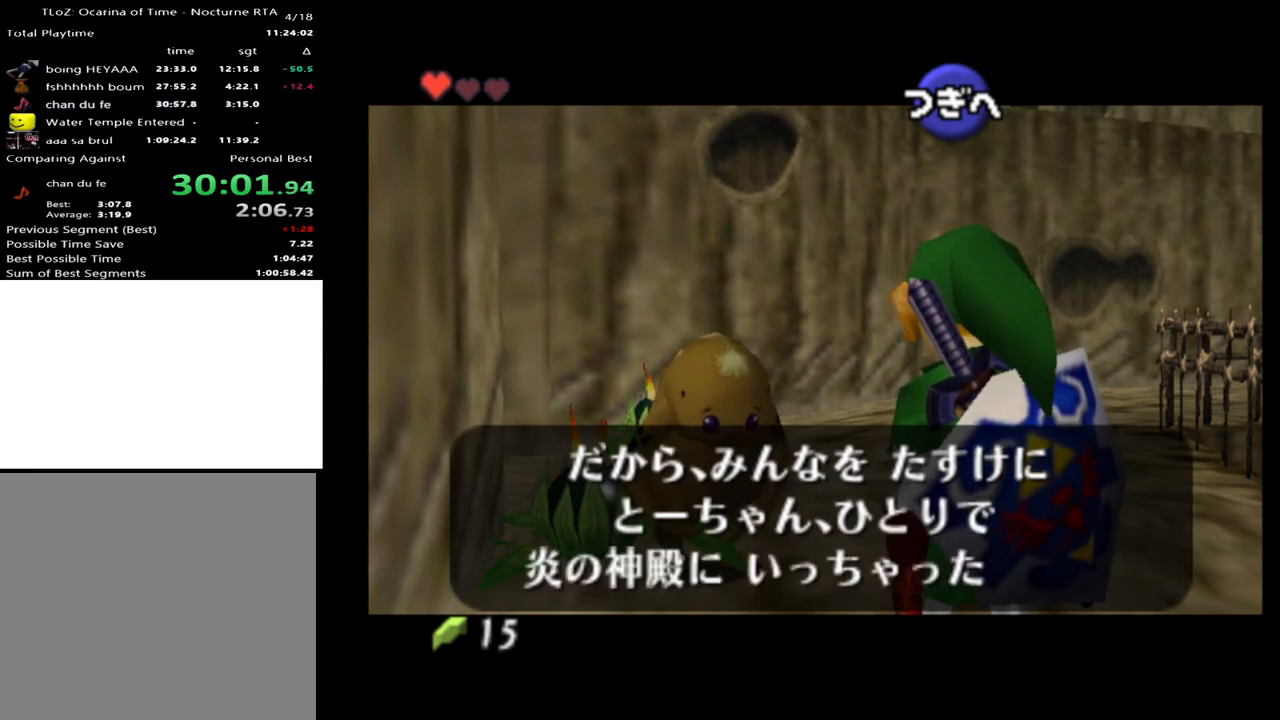
{"buttons": [], "left_stick": "center", "right_stick": "center", "events": [[67, "X", "up"], [100, "A", "down"], [133, "A", "up"], [167, "X", "down"], [200, "A", "down"], [233, "A", "up"], [267, "X", "up"], [300, "A", "down"], [333, "X", "down"], [367, "A", "up"], [433, "X", "up"]]}
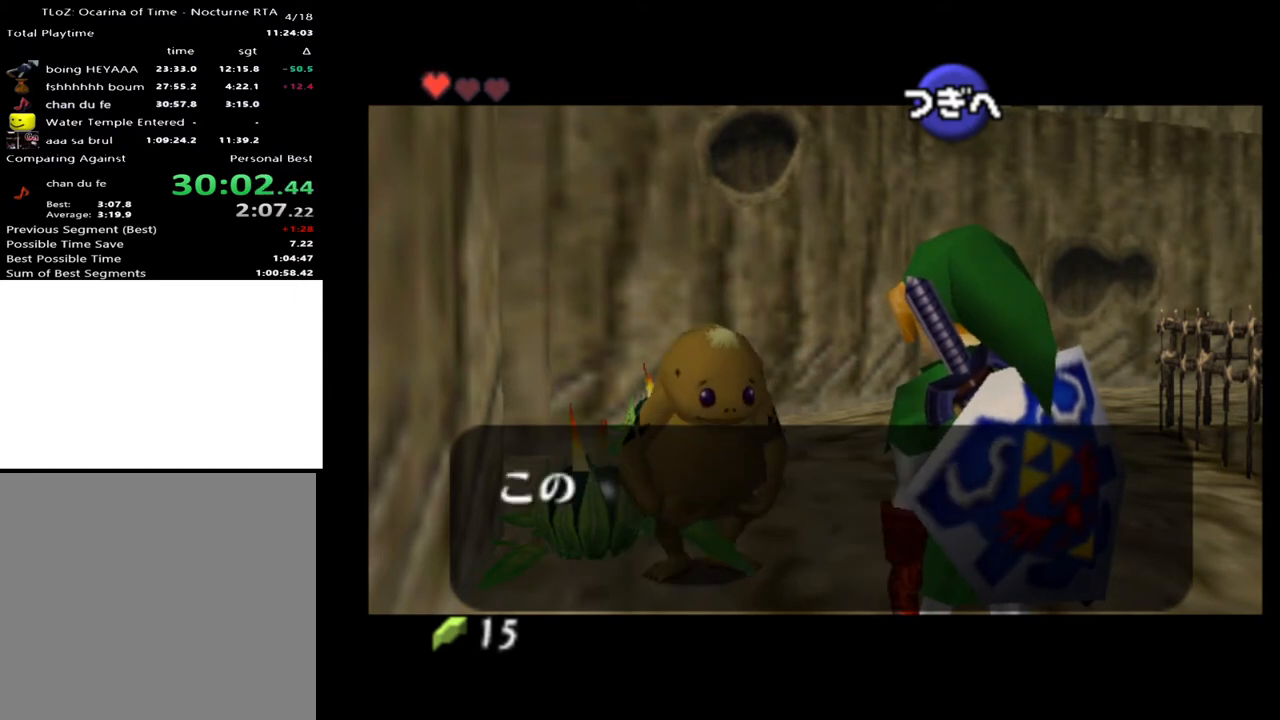
{"buttons": [], "left_stick": "center", "right_stick": "center", "events": []}
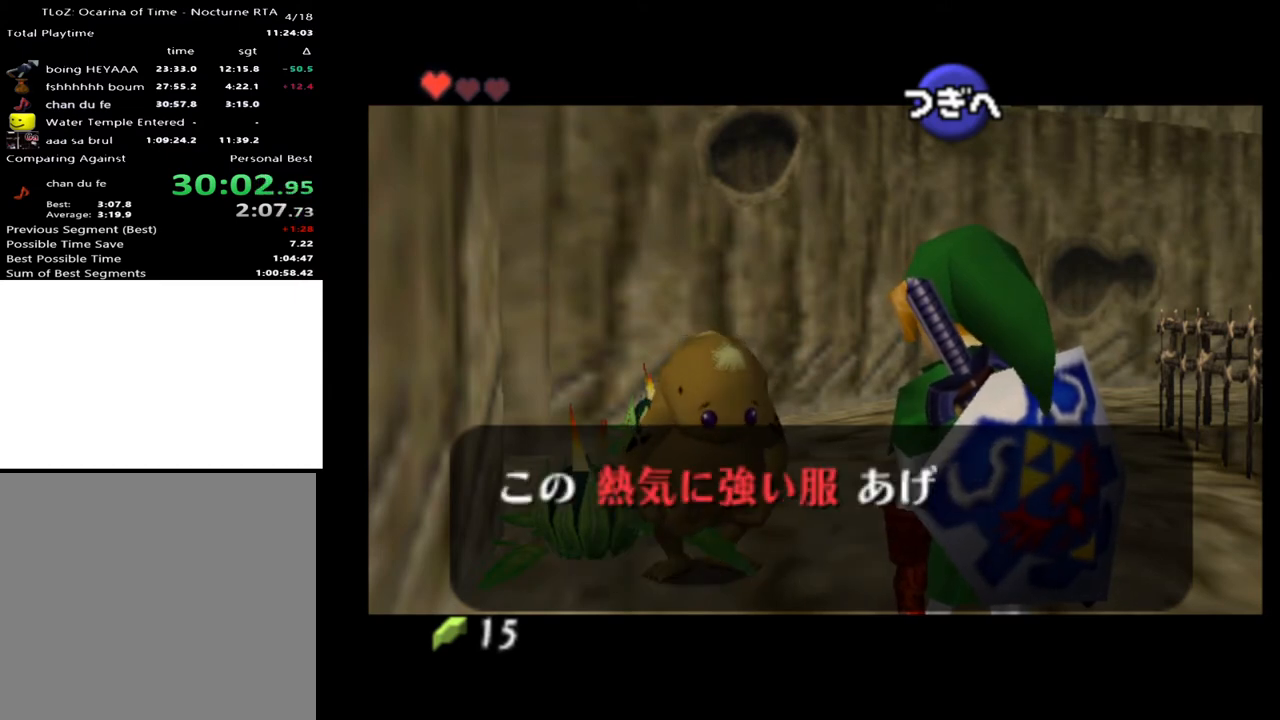
{"buttons": [], "left_stick": "center", "right_stick": "center", "events": []}
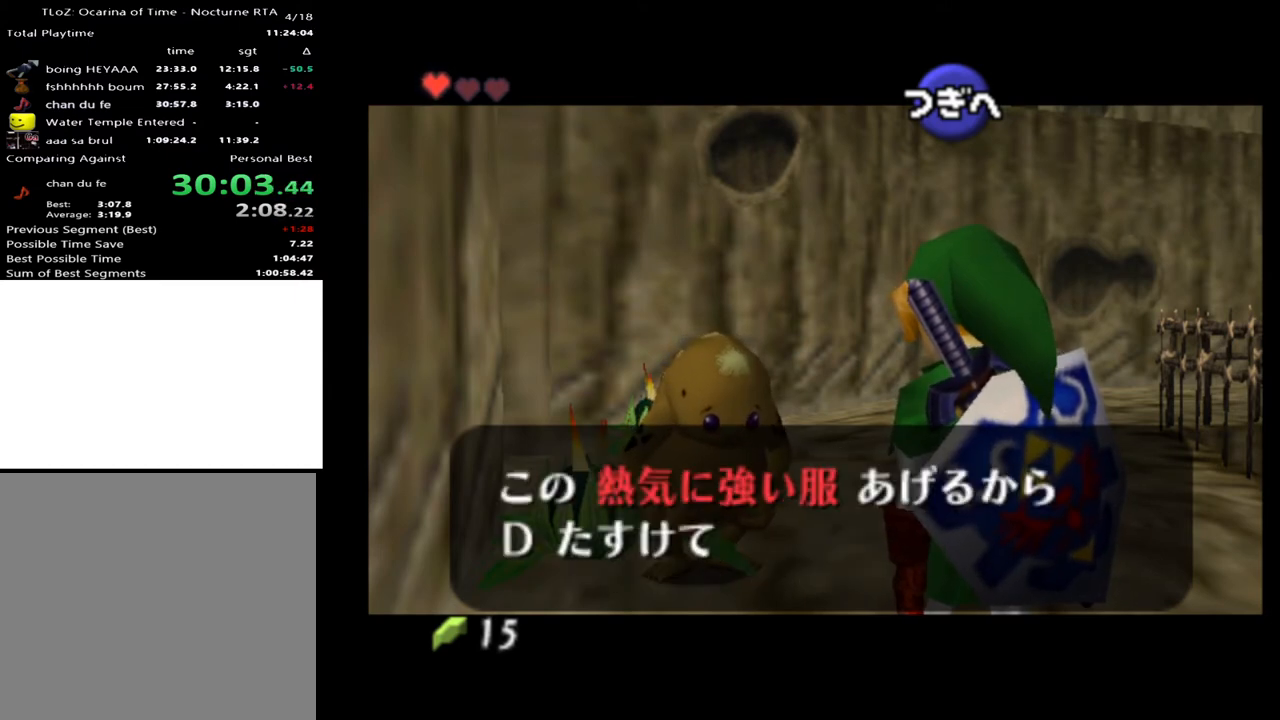
{"buttons": ["X"], "left_stick": "center", "right_stick": "center", "events": [[367, "A", "down"], [367, "X", "down"], [400, "A", "up"], [433, "X", "up"], [467, "X", "down"]]}
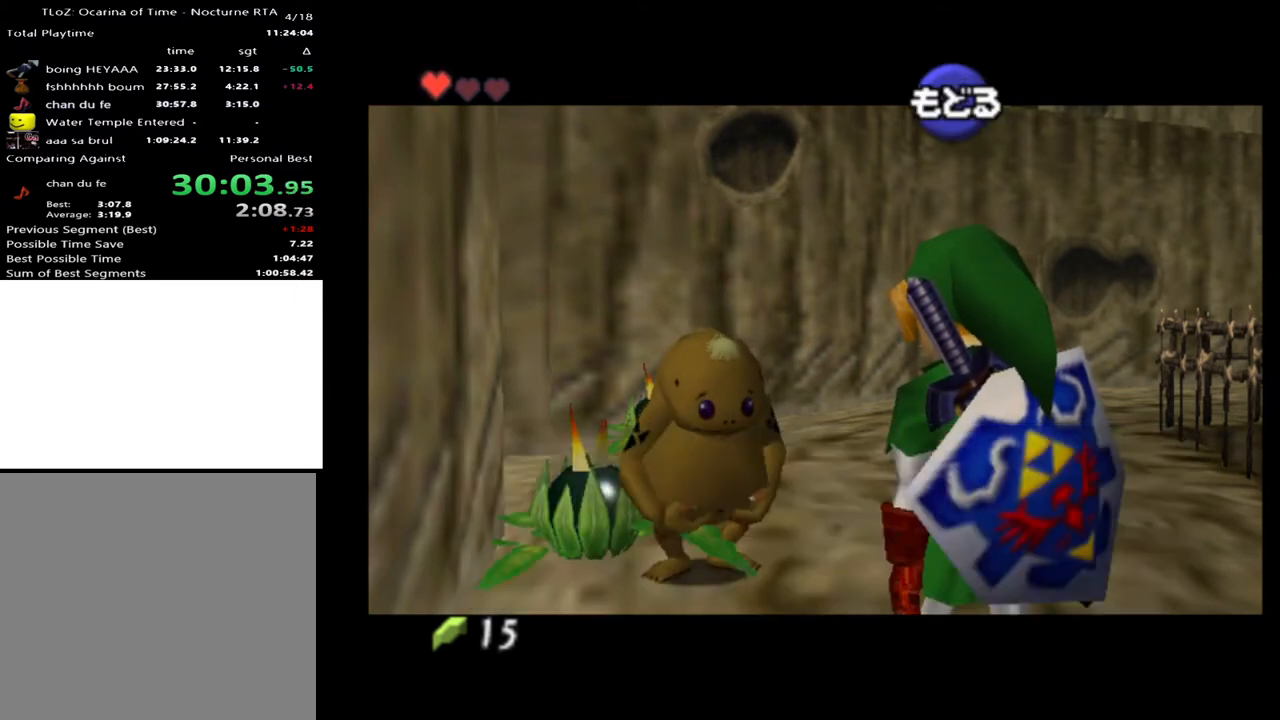
{"buttons": [], "left_stick": "center", "right_stick": "center", "events": [[33, "A", "down"], [33, "X", "up"], [67, "A", "up"]]}
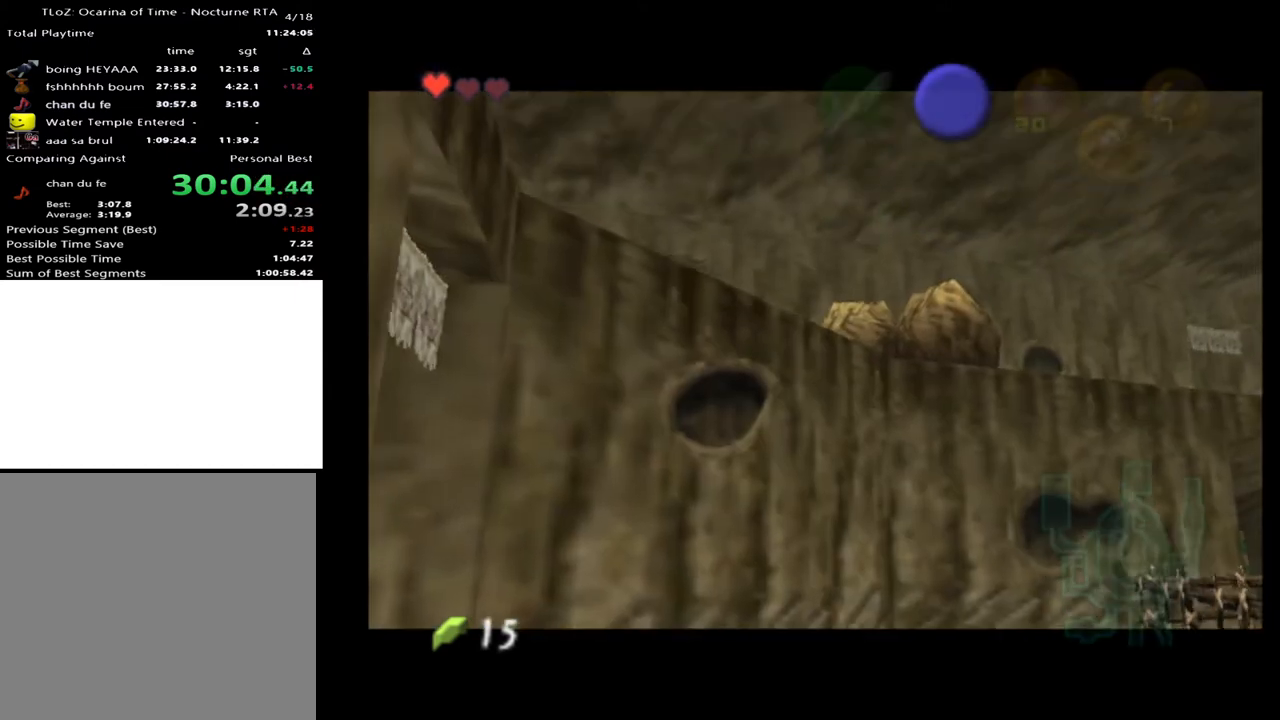
{"buttons": [], "left_stick": "center", "right_stick": "center", "events": []}
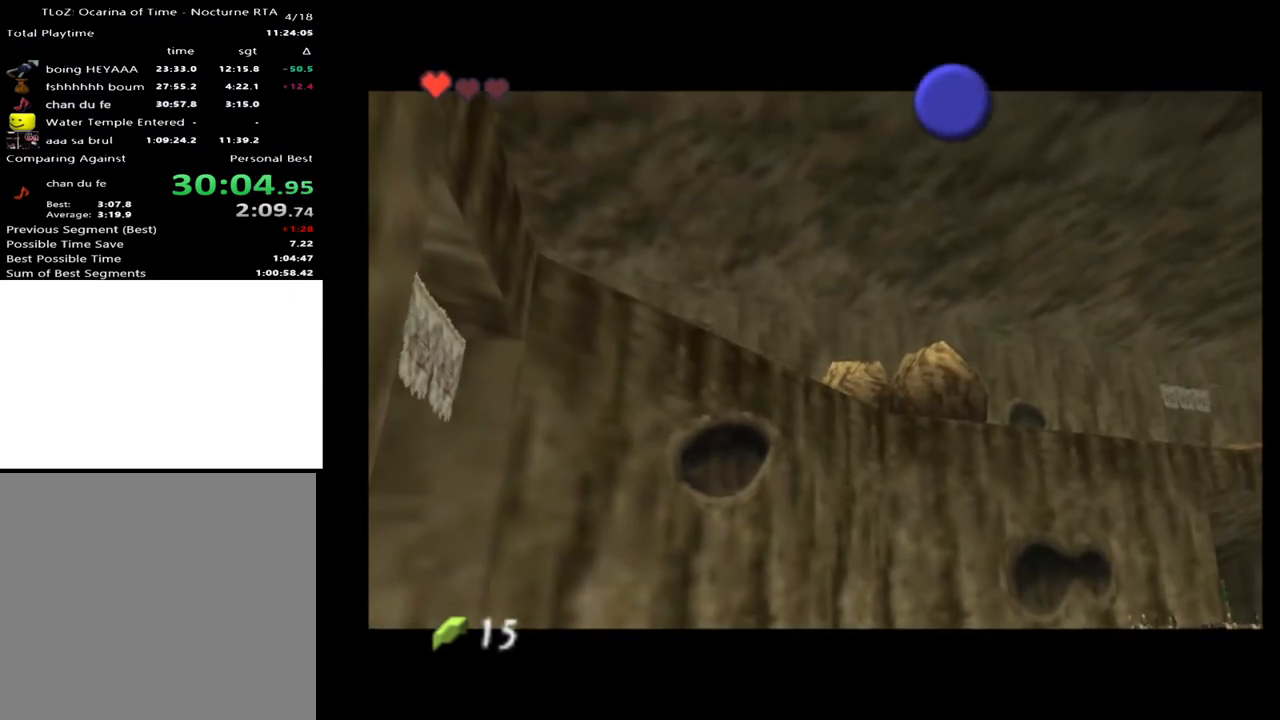
{"buttons": [], "left_stick": "down-right", "right_stick": "center", "events": [[367, "left_stick", "down-right"]]}
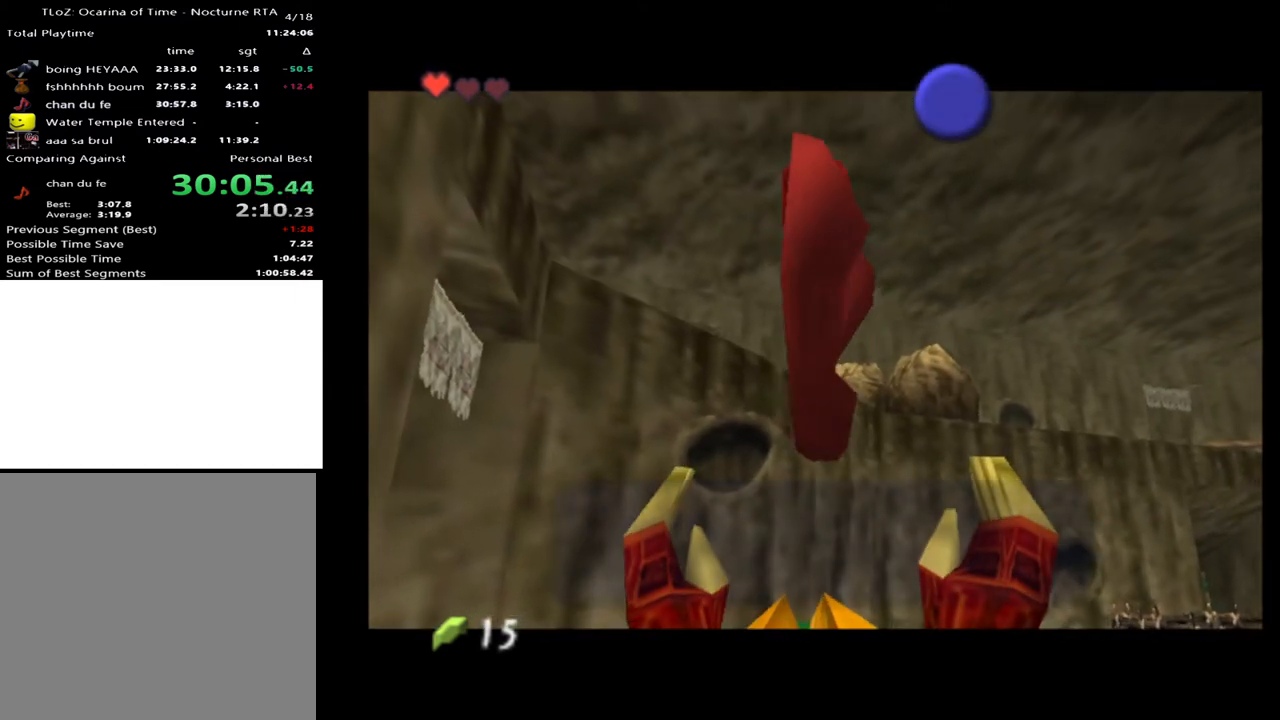
{"buttons": [], "left_stick": "down-right", "right_stick": "center", "events": [[433, "X", "down"], [500, "X", "up"]]}
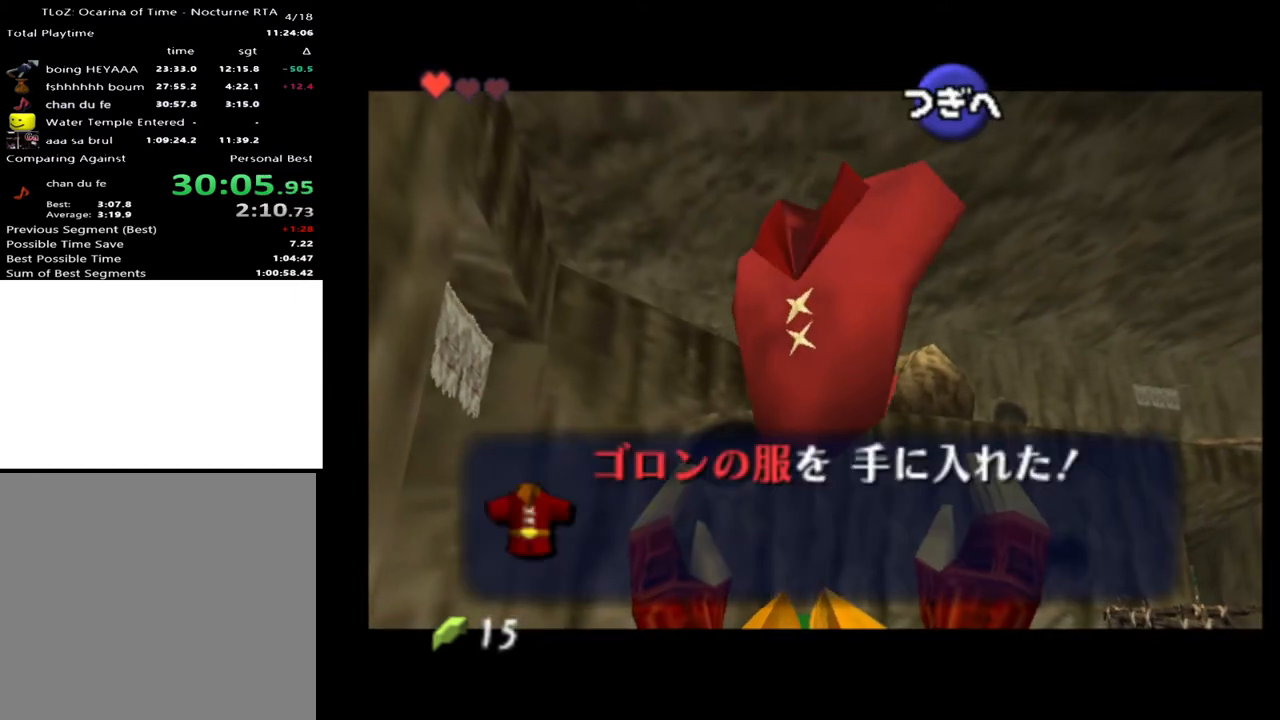
{"buttons": [], "left_stick": "down-right", "right_stick": "center", "events": [[67, "A", "down"], [133, "A", "up"]]}
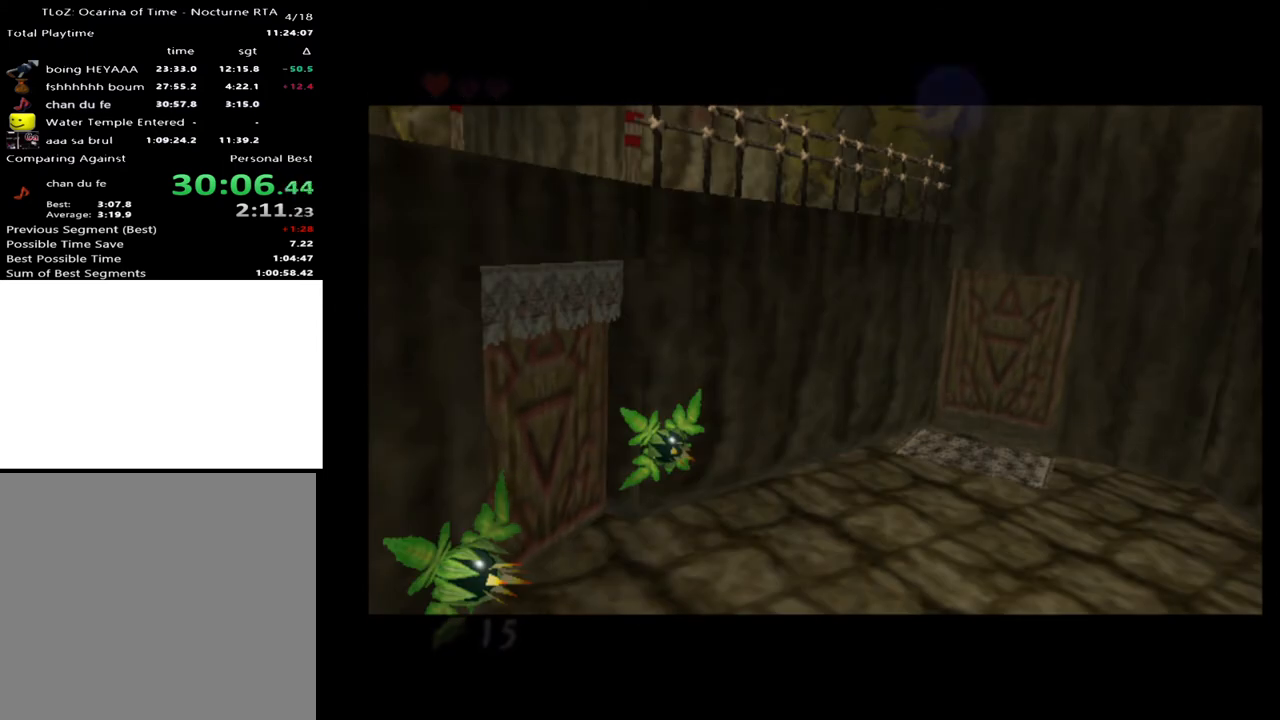
{"buttons": [], "left_stick": "down-right", "right_stick": "center", "events": []}
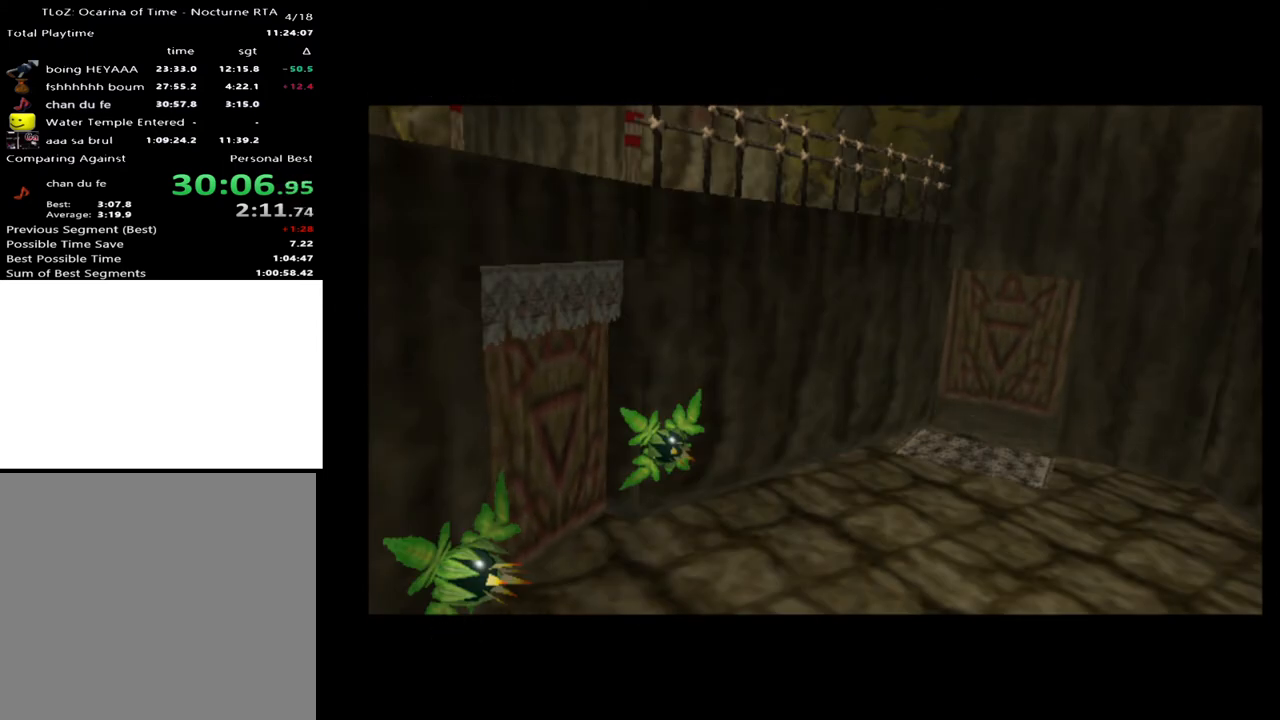
{"buttons": [], "left_stick": "center", "right_stick": "center", "events": [[67, "left_stick", "center"]]}